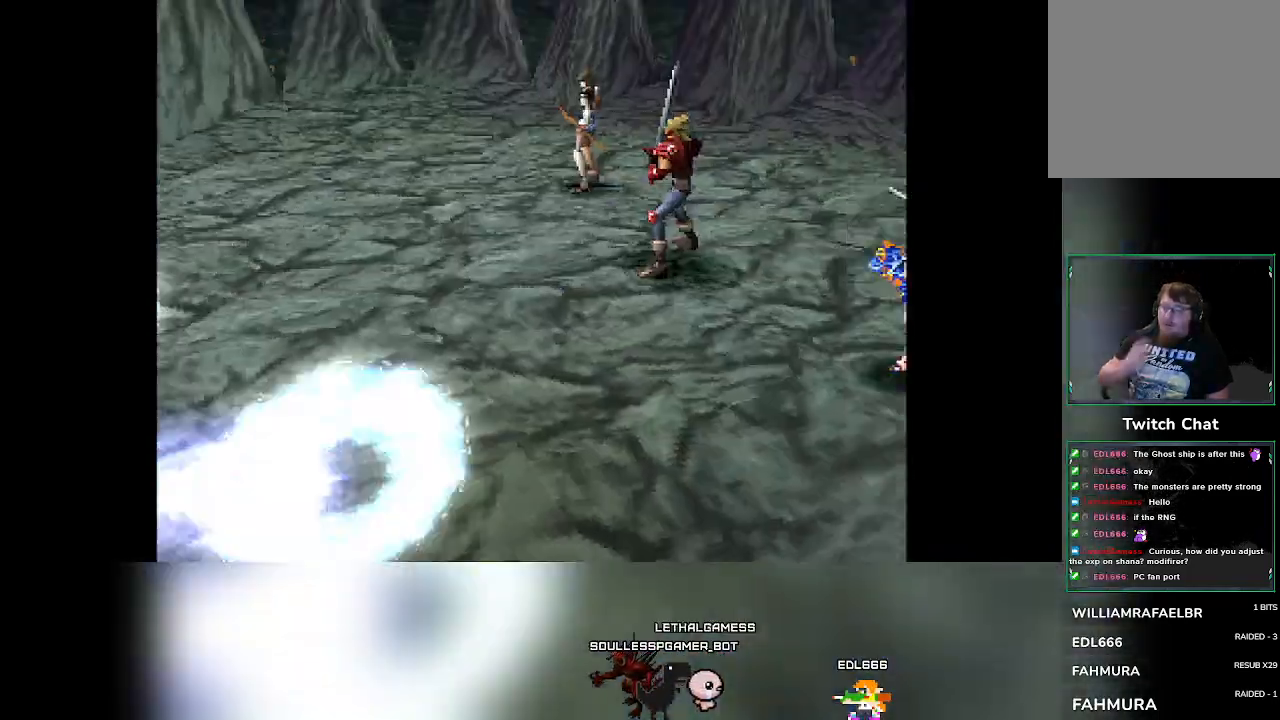
Gameplay with a controller (PlayStation layout); each line is a JSON object with the inputs held at the frame after it. "events" lists button and stick changes between this image and that frame as [ms after this image, input, new state], when the widget could be followed in between. Not read: L3 R3 right_stick.
{"buttons": [], "left_stick": "center", "events": []}
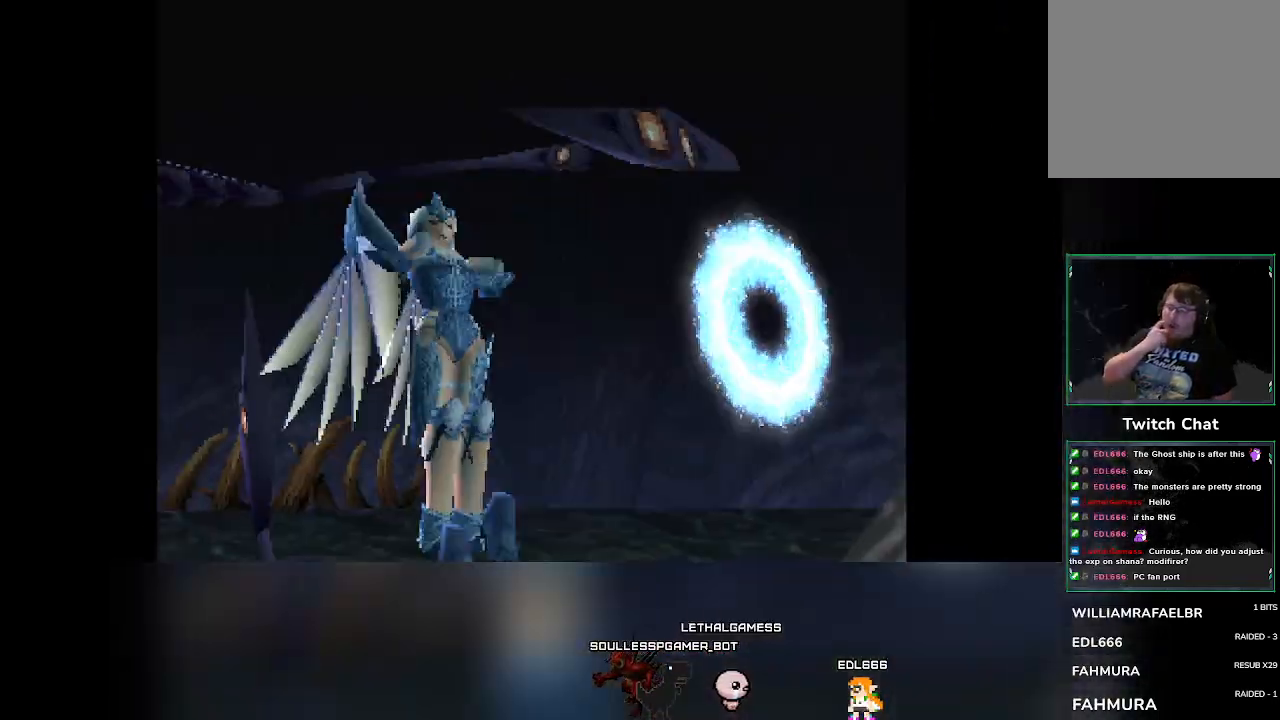
{"buttons": [], "left_stick": "center", "events": []}
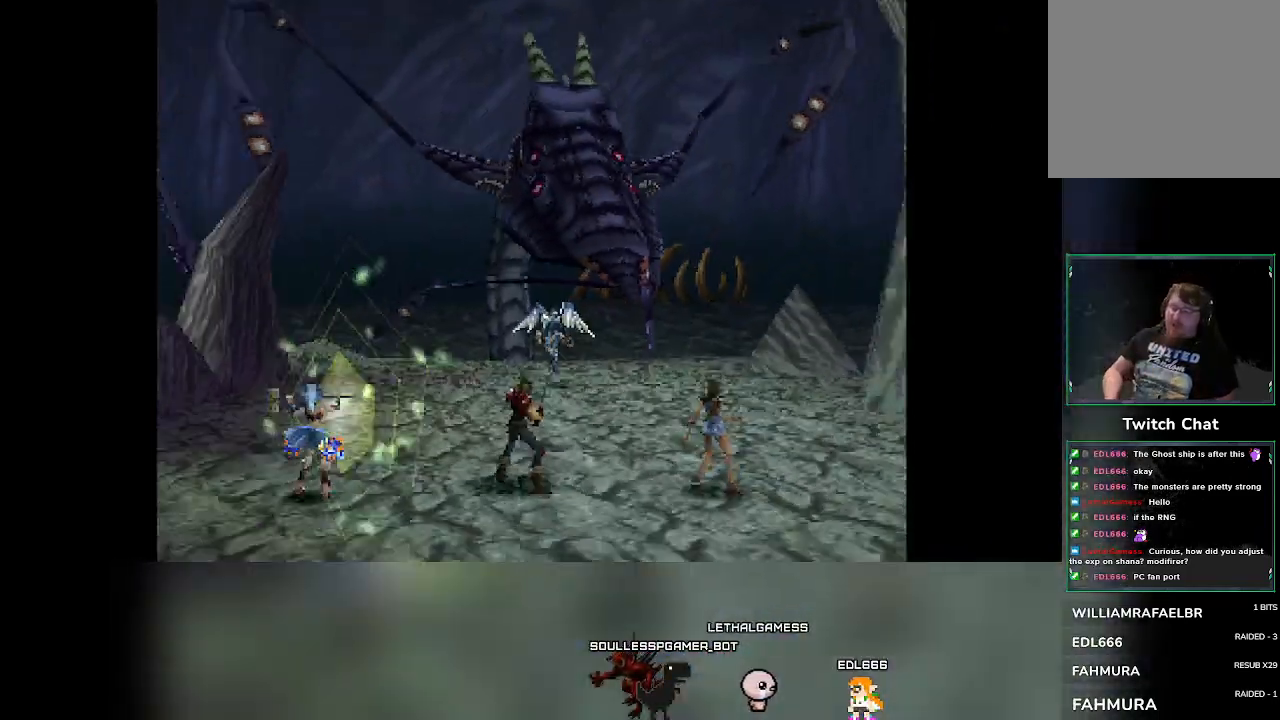
{"buttons": [], "left_stick": "center", "events": []}
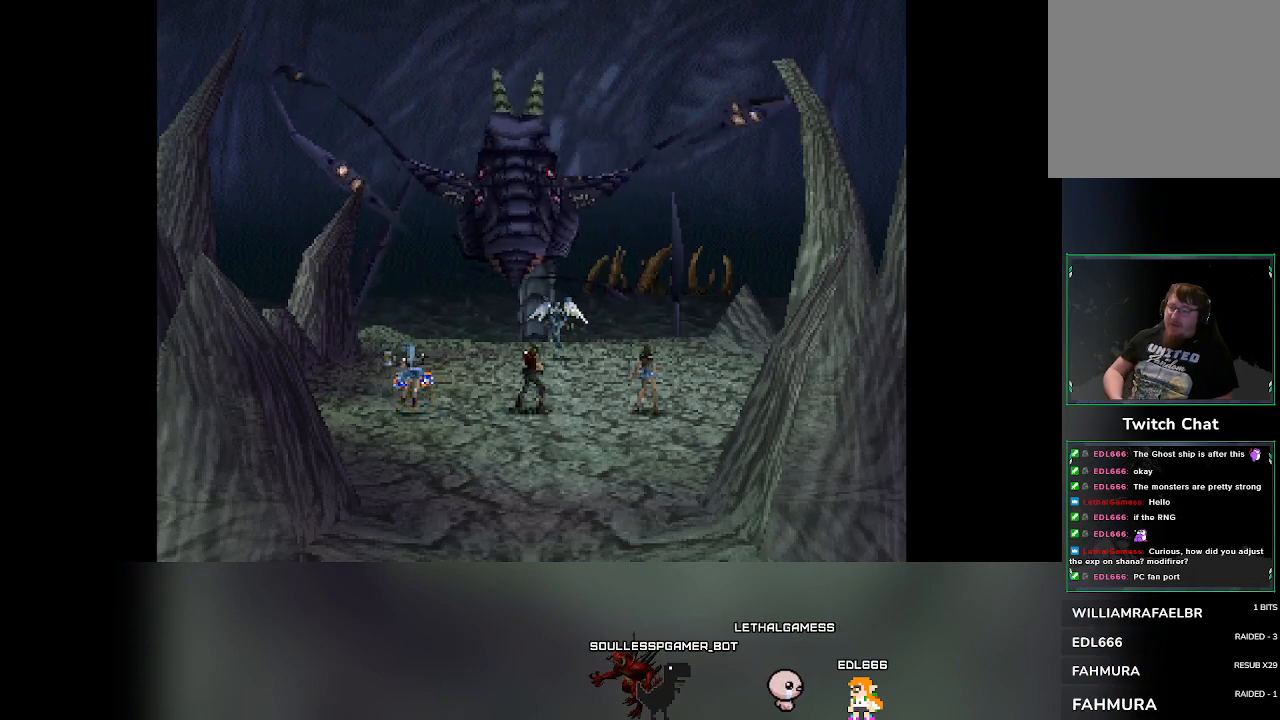
{"buttons": [], "left_stick": "center", "events": []}
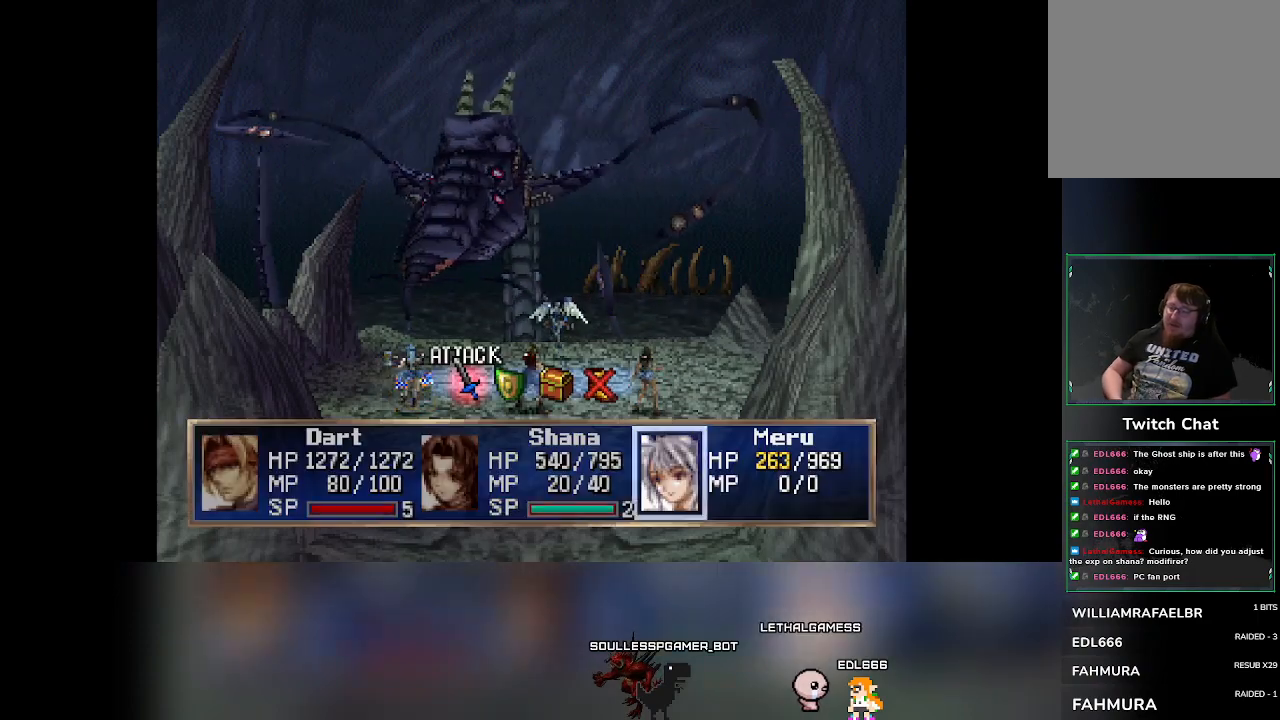
{"buttons": [], "left_stick": "center", "events": []}
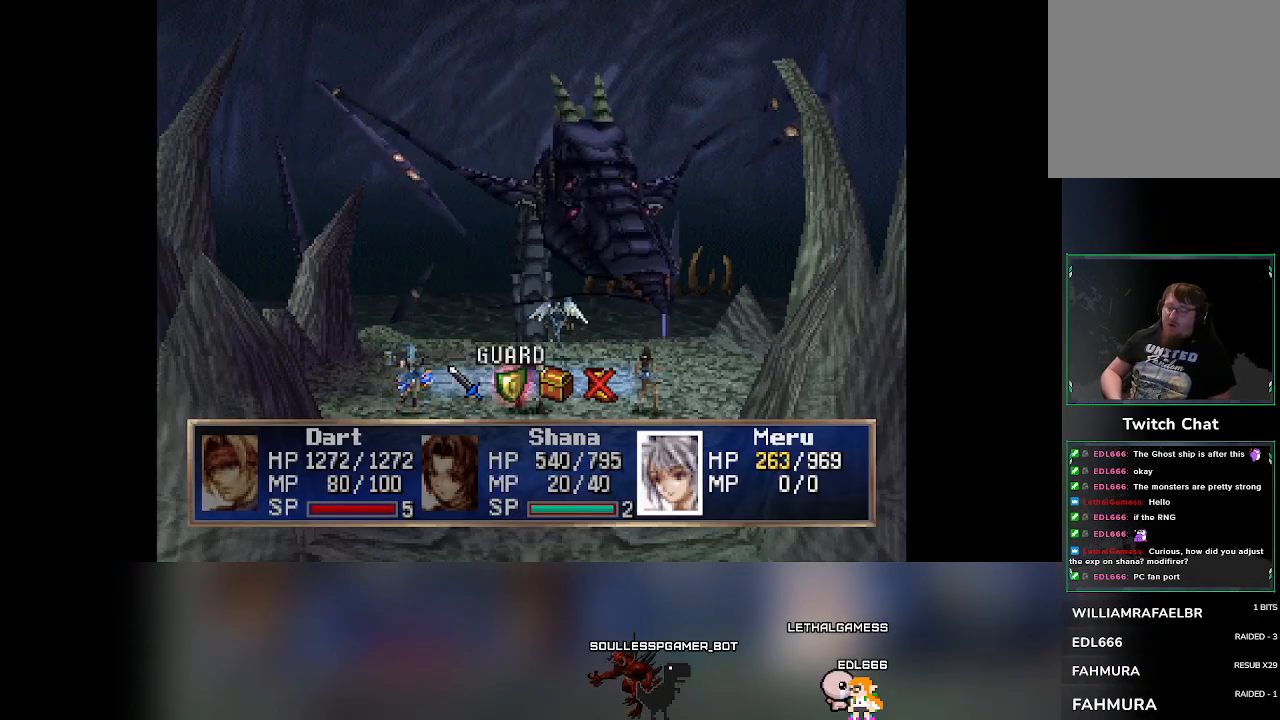
{"buttons": [], "left_stick": "center", "events": [[250, "CROSS", "down"], [383, "CROSS", "up"]]}
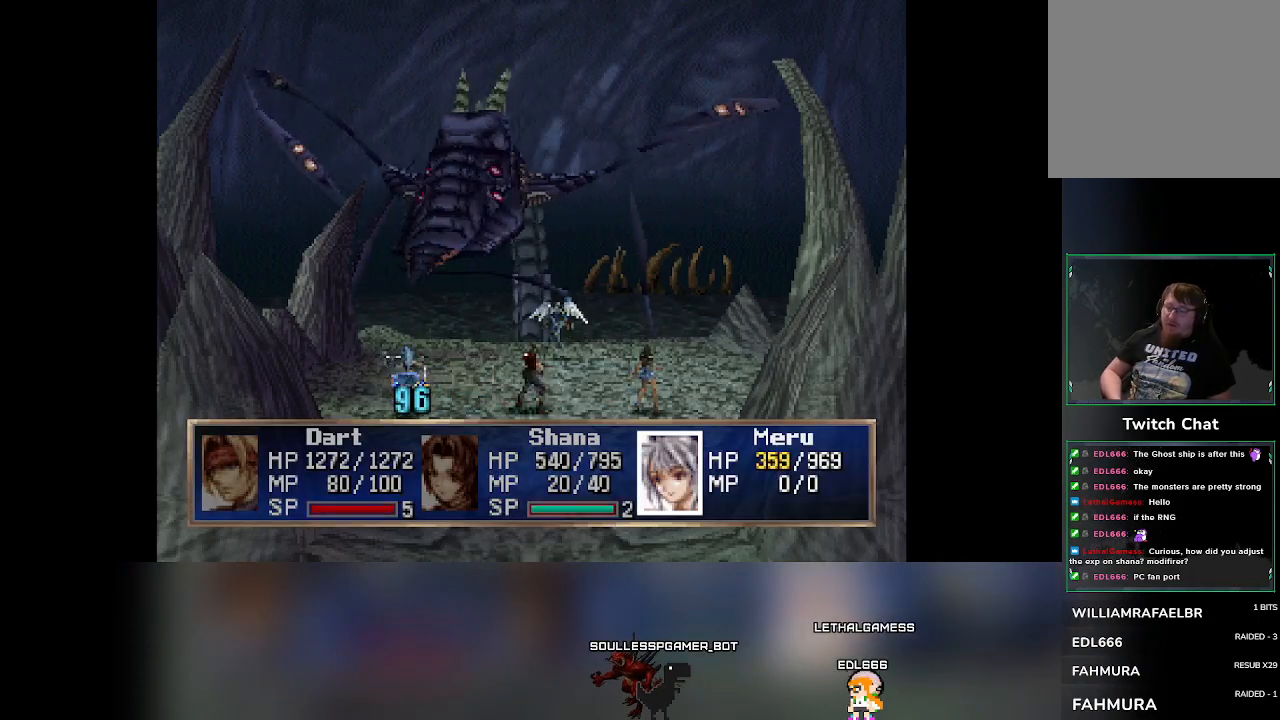
{"buttons": [], "left_stick": "center", "events": []}
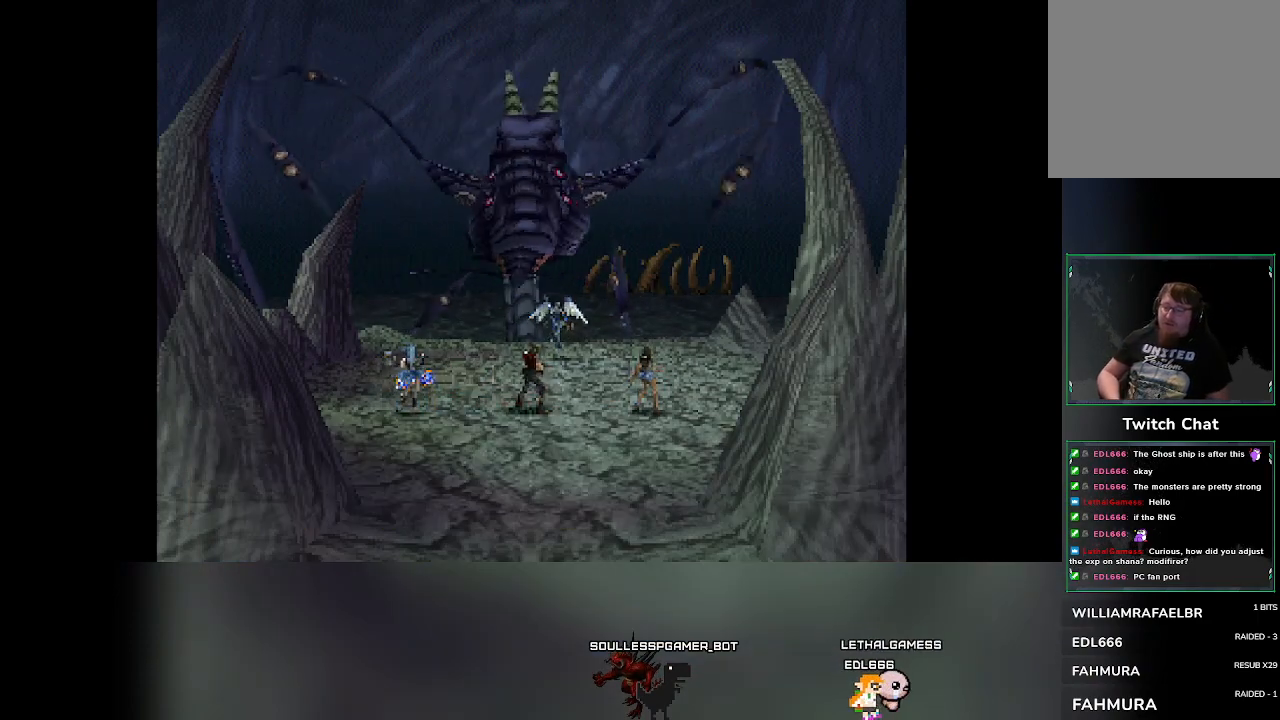
{"buttons": [], "left_stick": "center", "events": []}
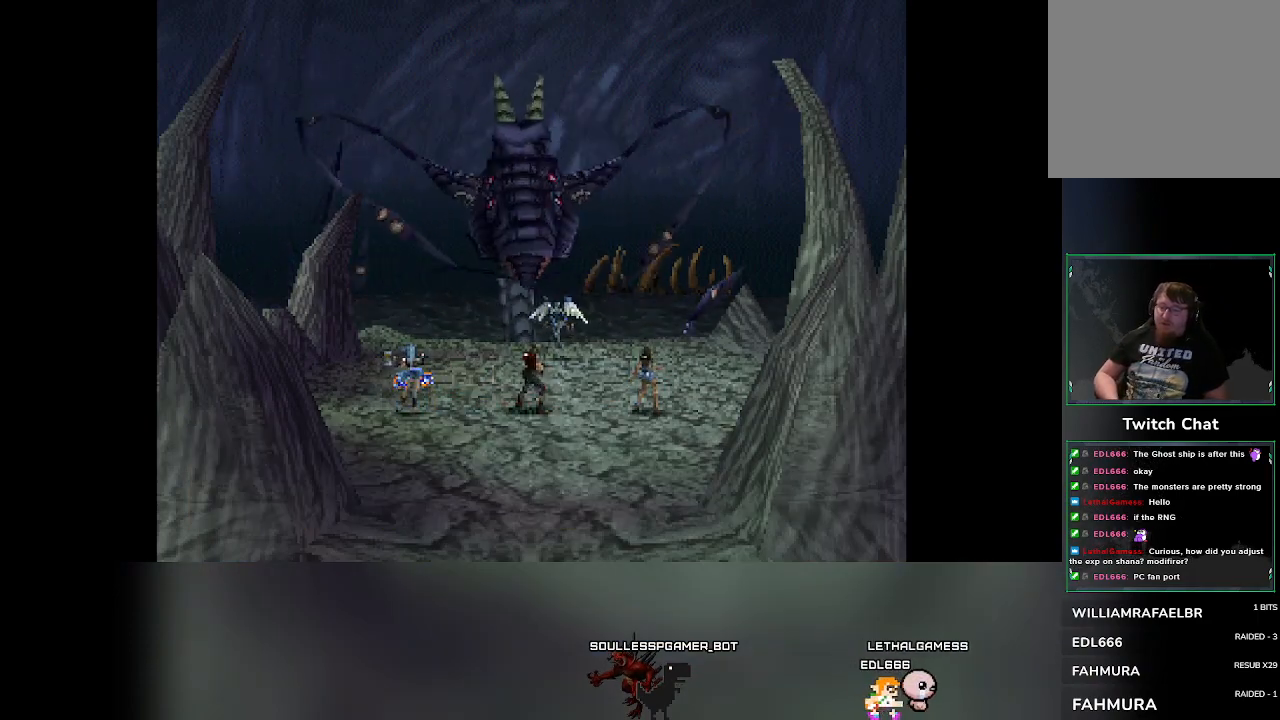
{"buttons": [], "left_stick": "center", "events": []}
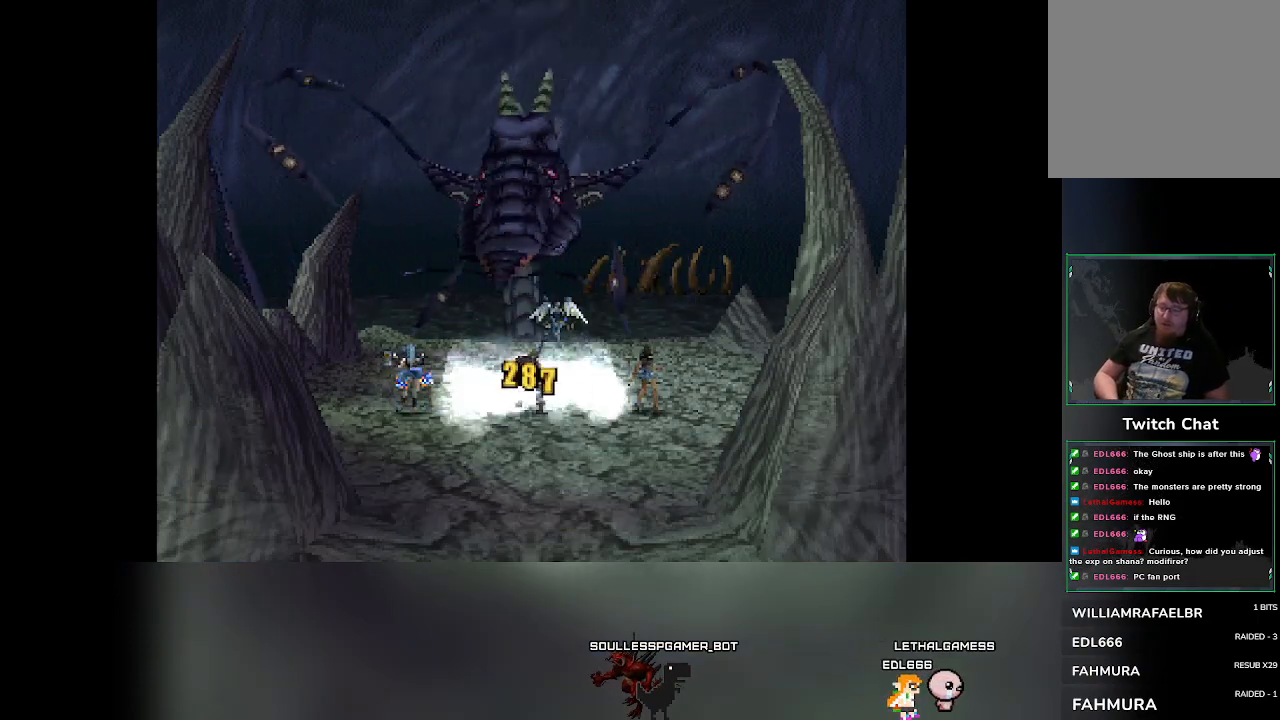
{"buttons": [], "left_stick": "center", "events": []}
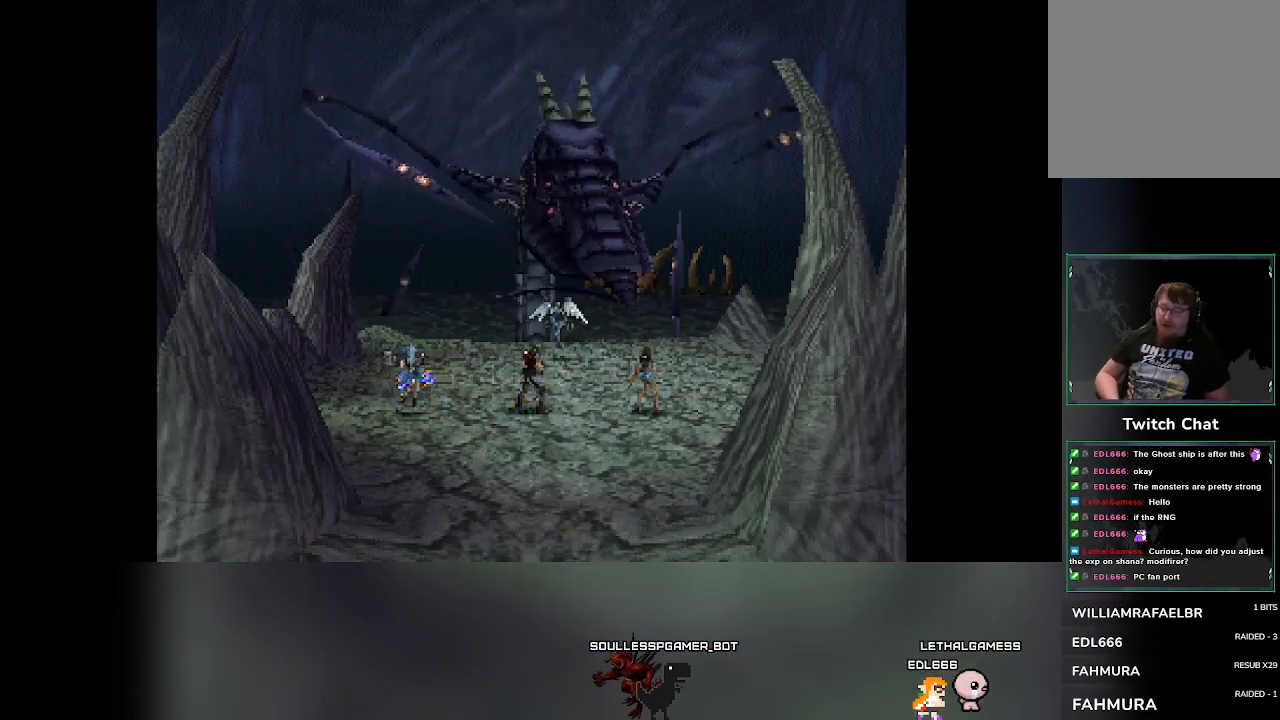
{"buttons": [], "left_stick": "center", "events": []}
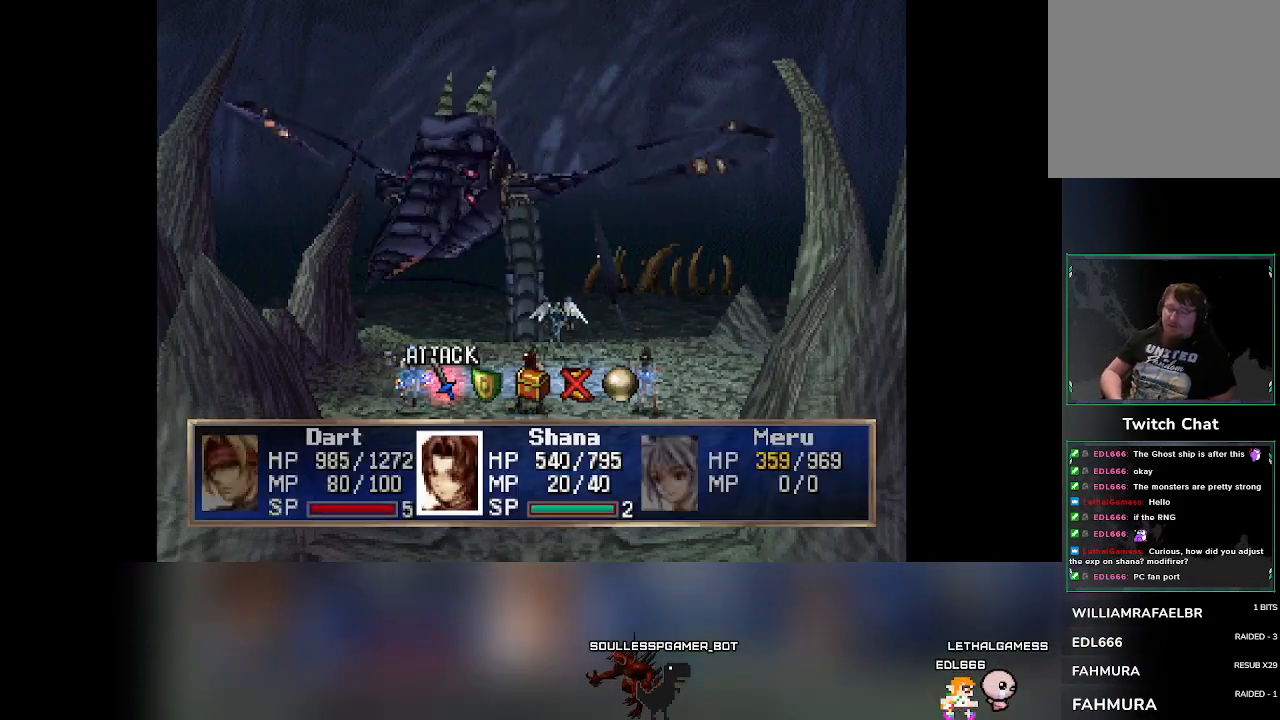
{"buttons": [], "left_stick": "center", "events": [[200, "DPAD_RIGHT", "down"], [233, "DPAD_RIGHT", "up"]]}
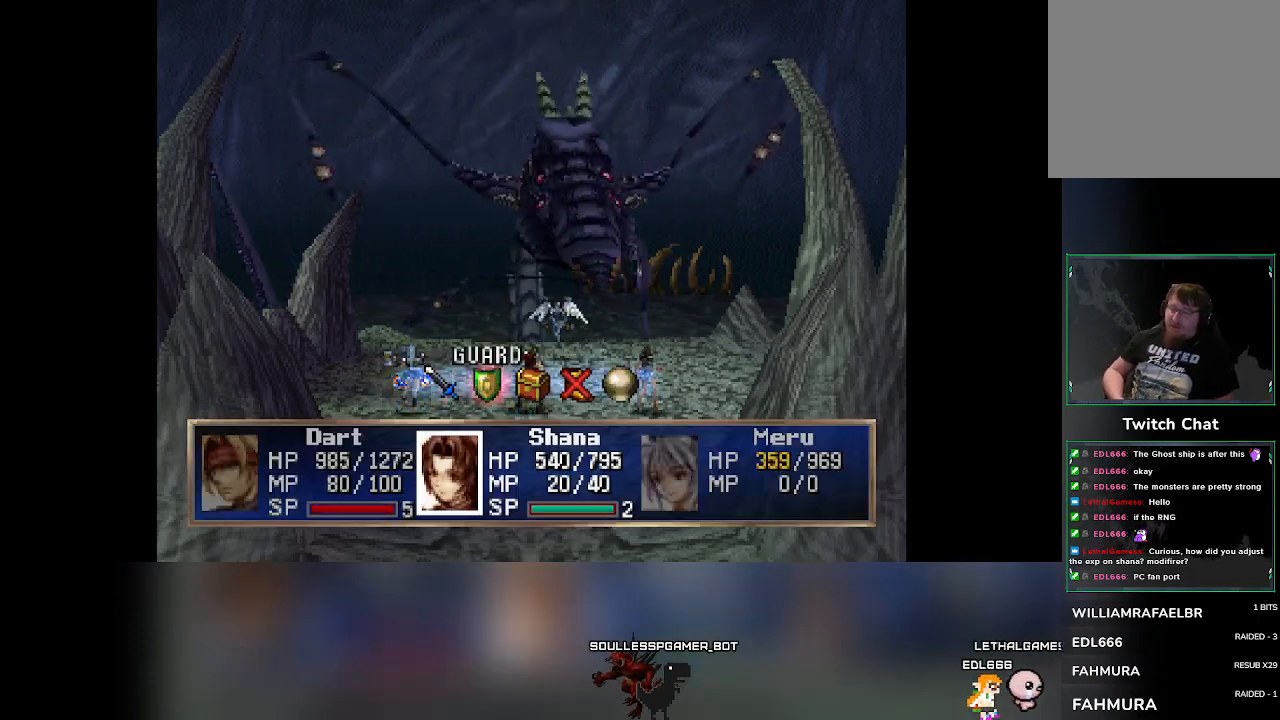
{"buttons": [], "left_stick": "center", "events": [[33, "CROSS", "down"], [183, "CROSS", "up"]]}
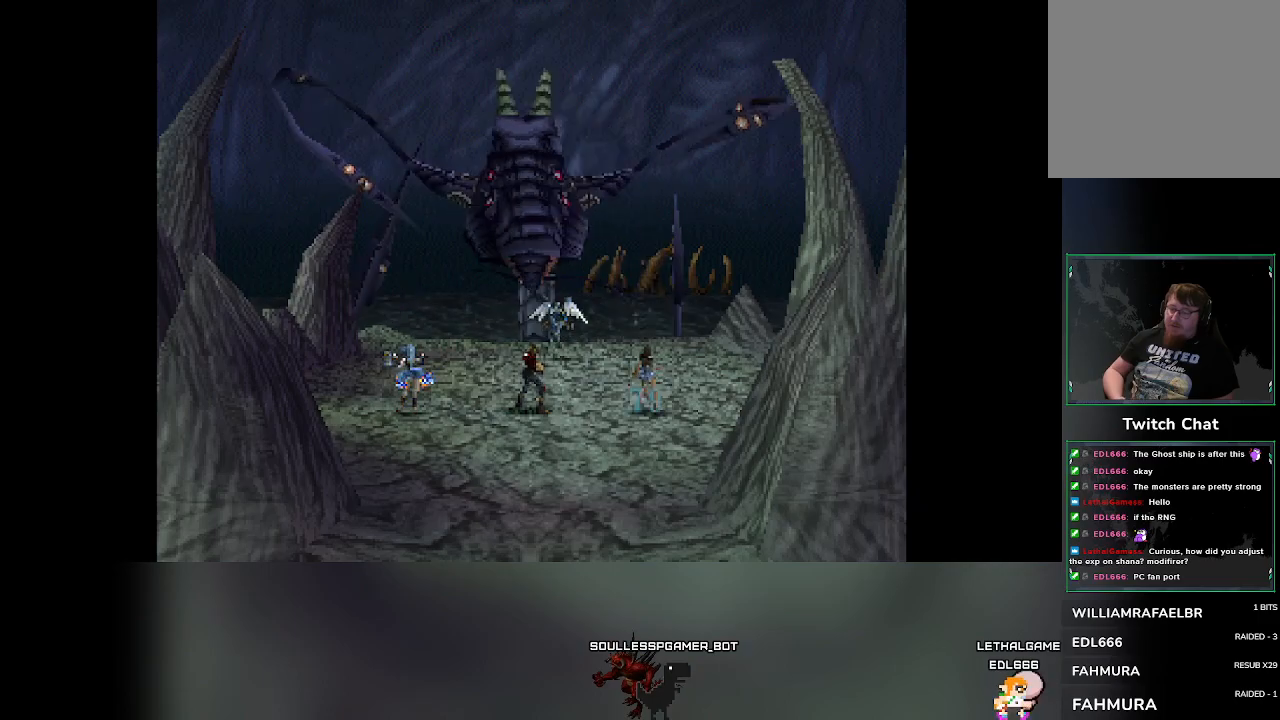
{"buttons": [], "left_stick": "center", "events": []}
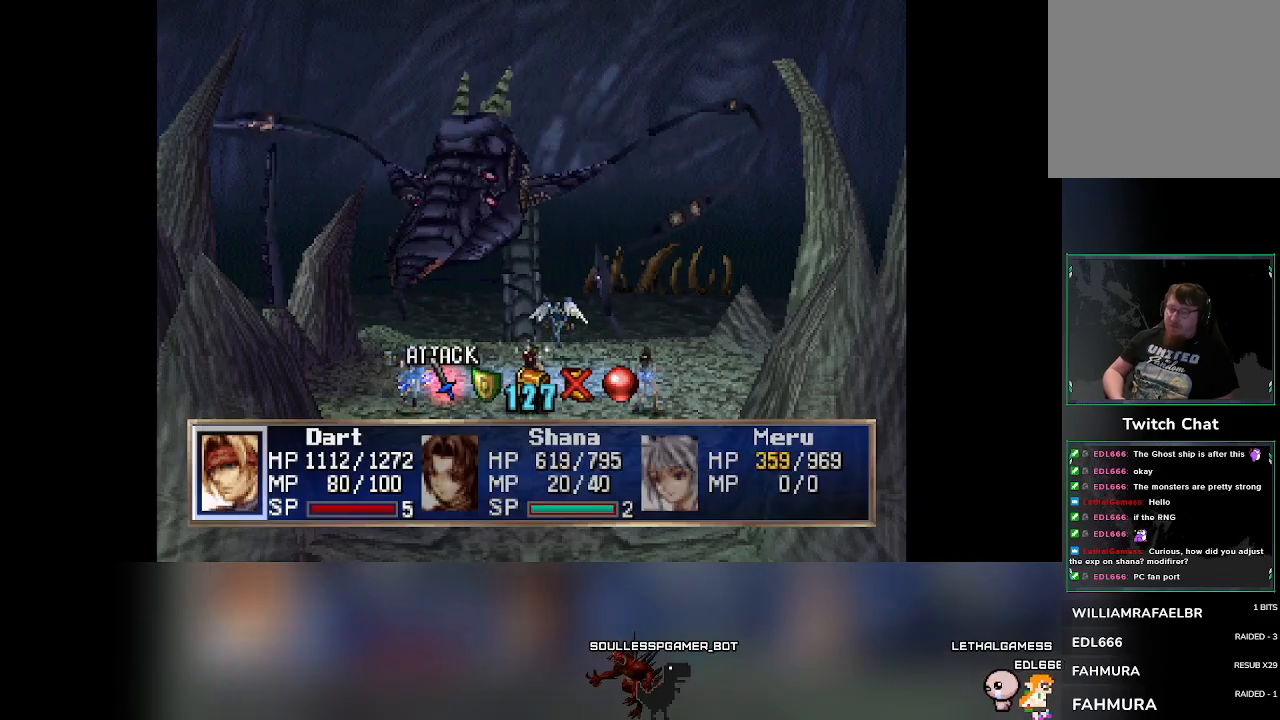
{"buttons": [], "left_stick": "center", "events": []}
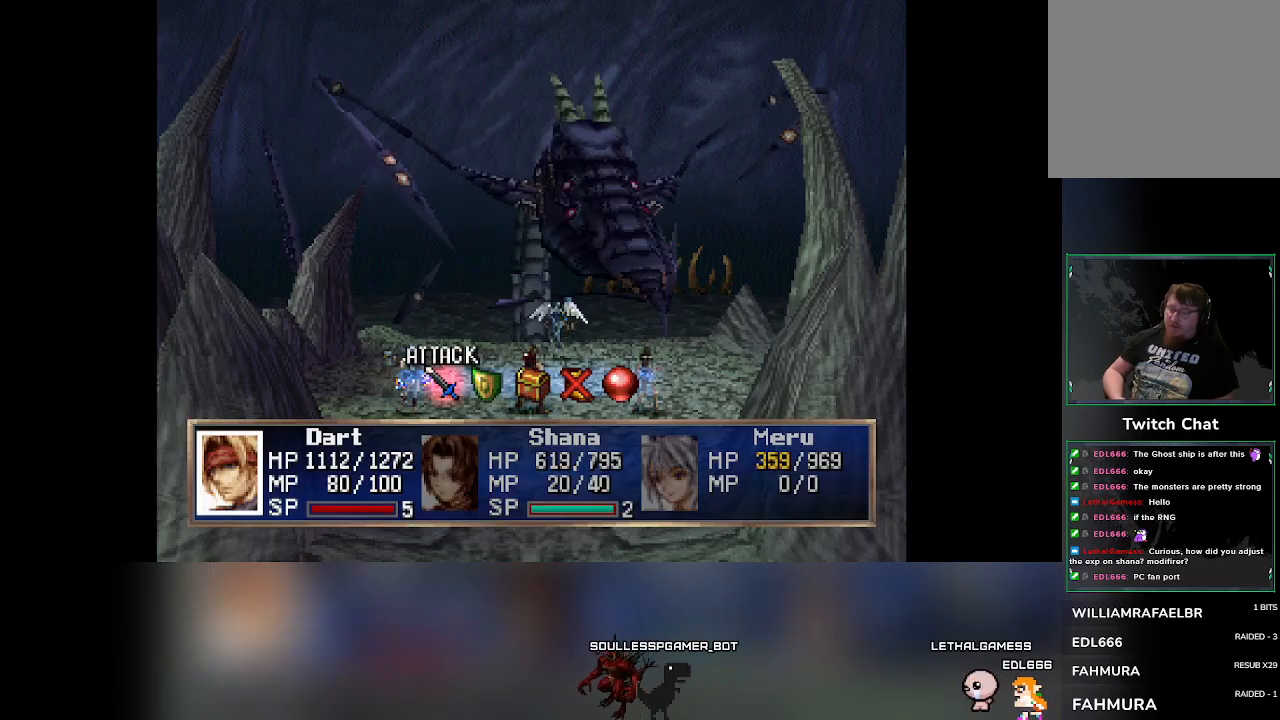
{"buttons": [], "left_stick": "center", "events": [[17, "DPAD_RIGHT", "down"], [33, "DPAD_RIGHT", "up"]]}
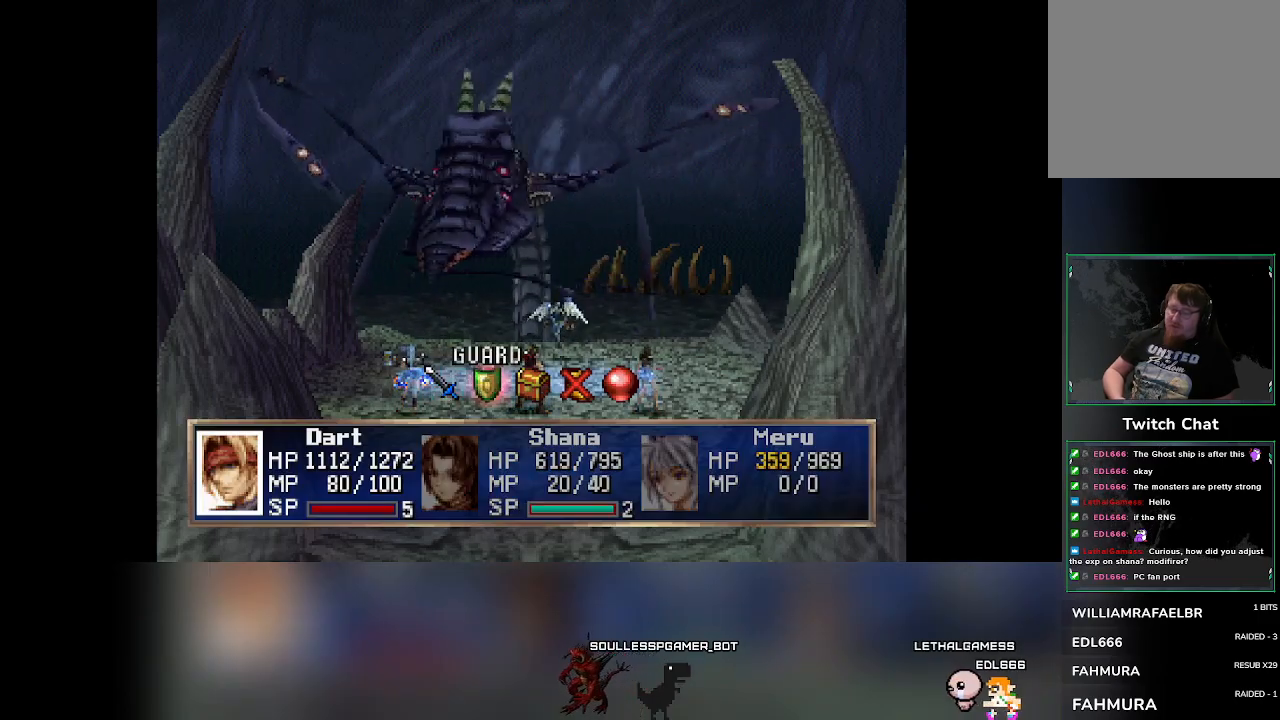
{"buttons": [], "left_stick": "center", "events": [[167, "CROSS", "down"], [300, "CROSS", "up"]]}
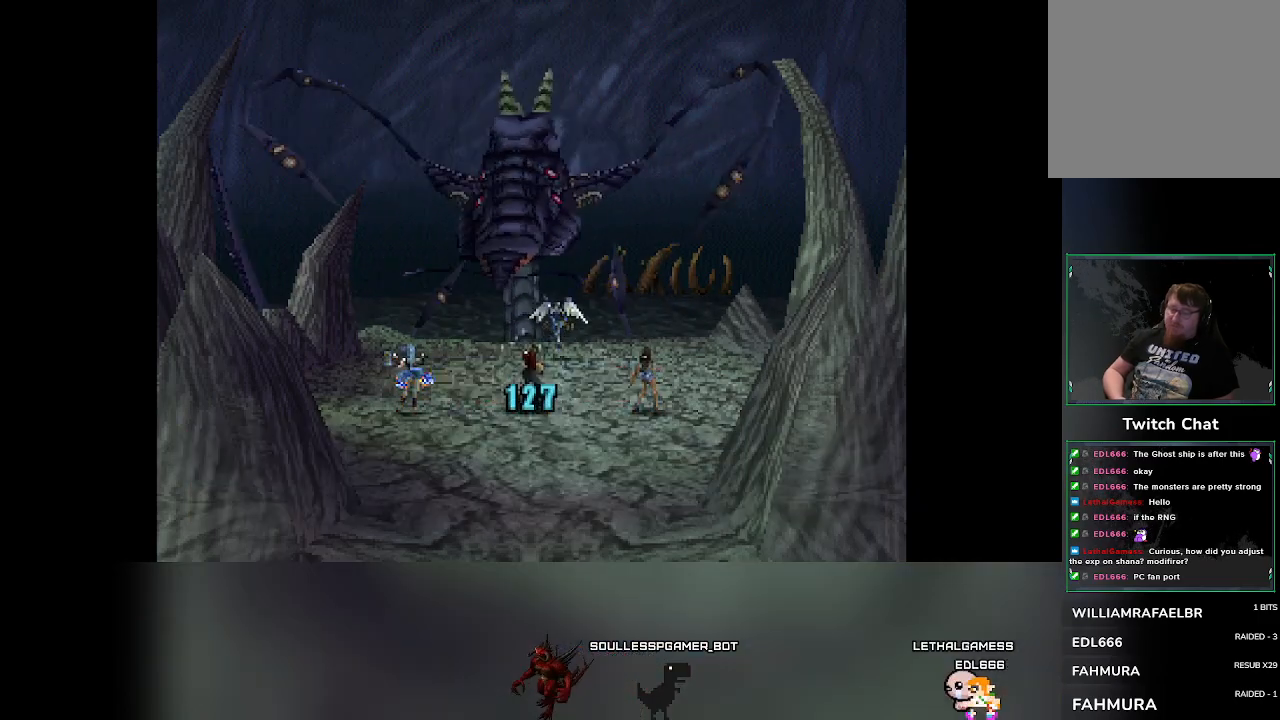
{"buttons": [], "left_stick": "center", "events": []}
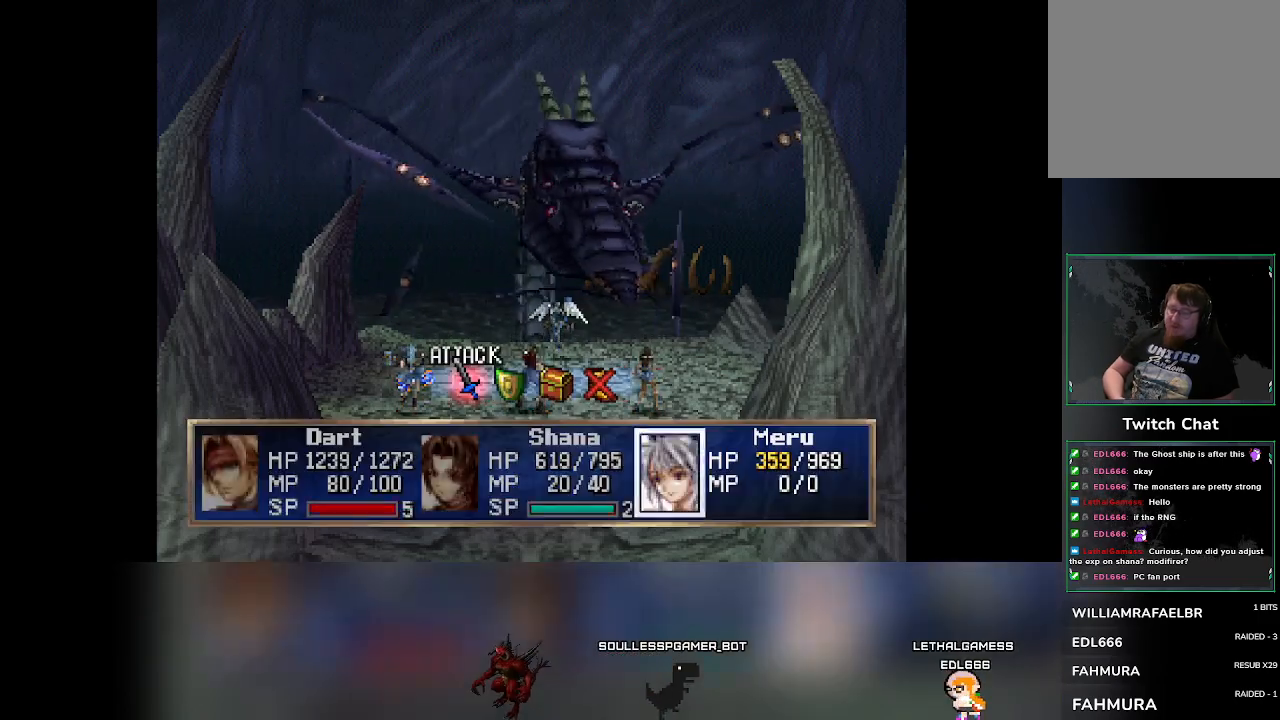
{"buttons": [], "left_stick": "center", "events": []}
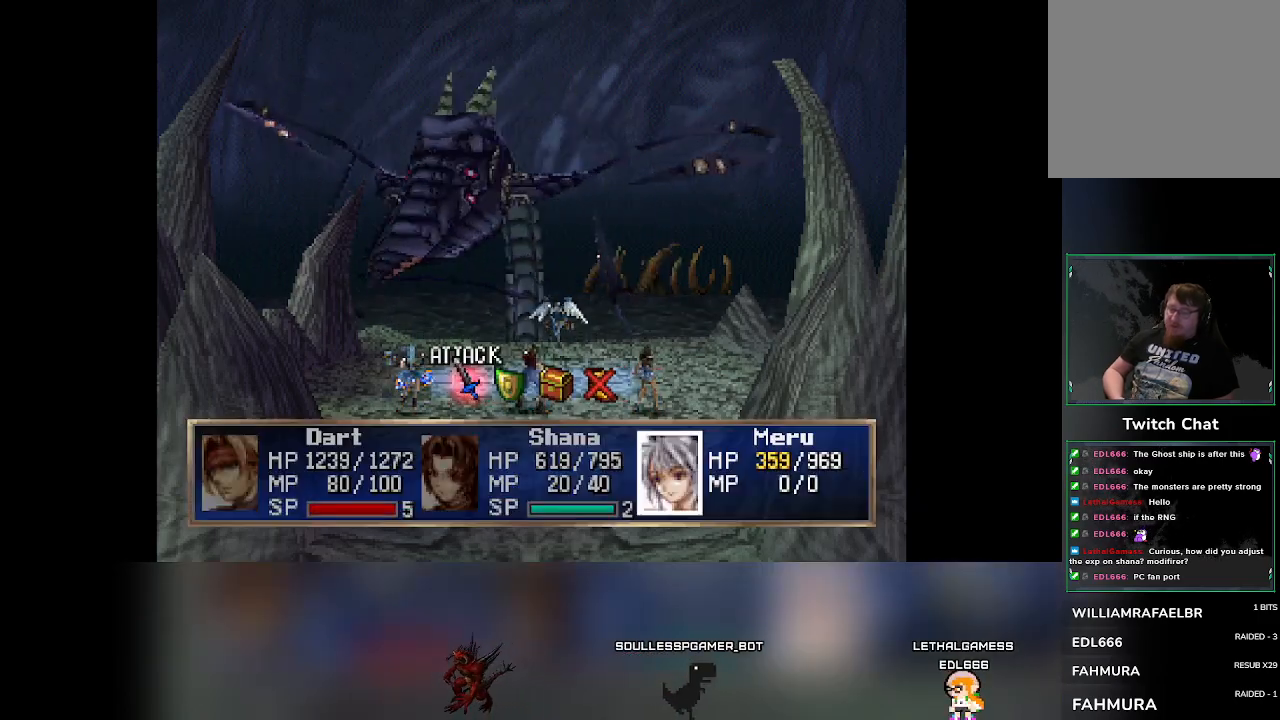
{"buttons": [], "left_stick": "center", "events": [[250, "DPAD_RIGHT", "down"], [267, "DPAD_RIGHT", "up"]]}
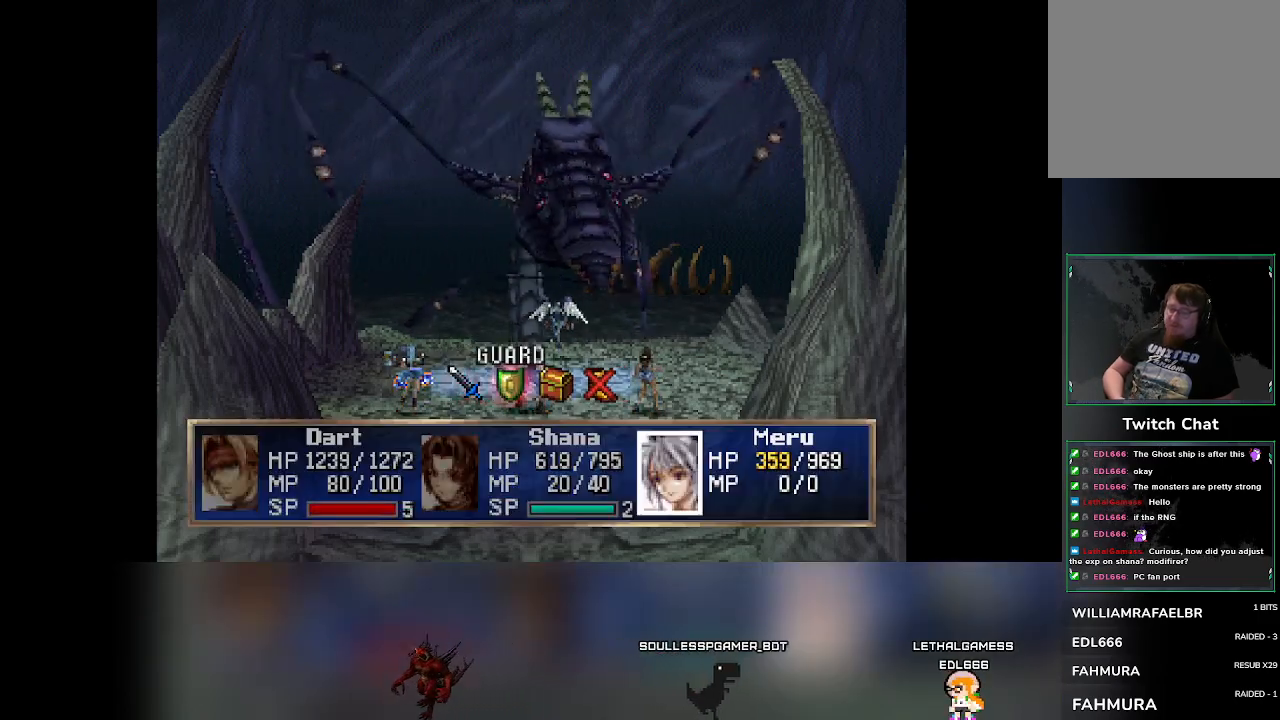
{"buttons": [], "left_stick": "center", "events": [[83, "CROSS", "down"], [217, "CROSS", "up"]]}